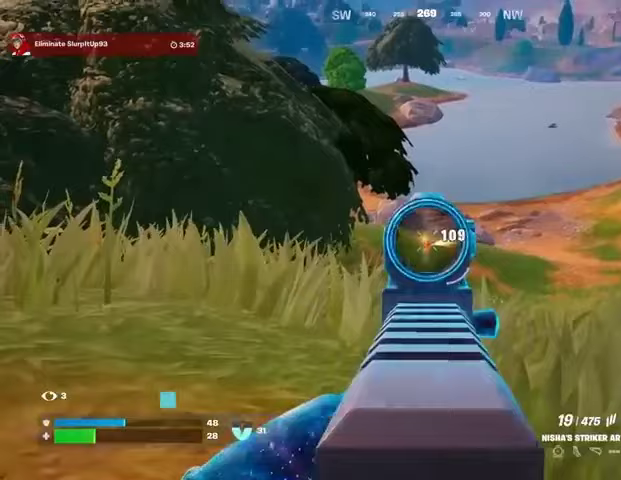
Gameplay with a controller (PlayStation layout); each line is a JSON object with the inputs held at the frame after it. "events" lists button and stick changes between this image and that frame as [ms after this image, input, new state], when the widget could be followed in between.
{"buttons": ["L2", "R2"], "left_stick": "left", "right_stick": "center", "events": [[433, "R3", "down"], [433, "right_stick", "down"], [500, "R3", "up"], [500, "left_stick", "left"], [500, "right_stick", "center"]]}
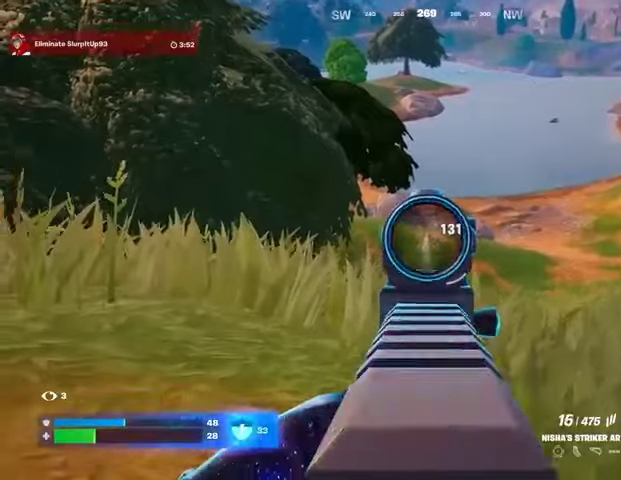
{"buttons": [], "left_stick": "left", "right_stick": "right", "events": [[67, "L1", "down"], [67, "L2", "up"], [67, "R2", "up"], [67, "right_stick", "left"], [100, "L1", "up"], [167, "L1", "down"], [233, "L1", "up"], [400, "right_stick", "center"], [500, "right_stick", "right"]]}
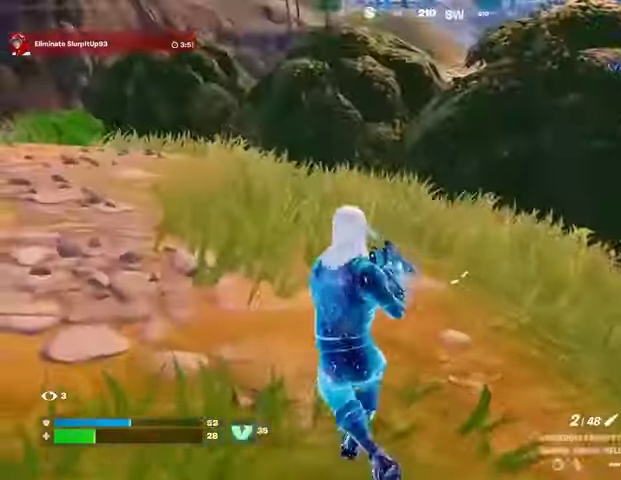
{"buttons": [], "left_stick": "left", "right_stick": "center", "events": [[200, "right_stick", "center"]]}
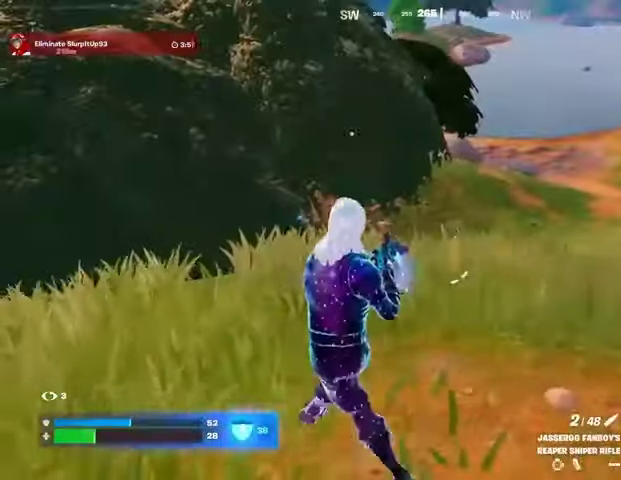
{"buttons": [], "left_stick": "left", "right_stick": "center", "events": [[67, "SQUARE", "down"], [133, "SQUARE", "up"], [133, "right_stick", "down-left"], [233, "right_stick", "center"]]}
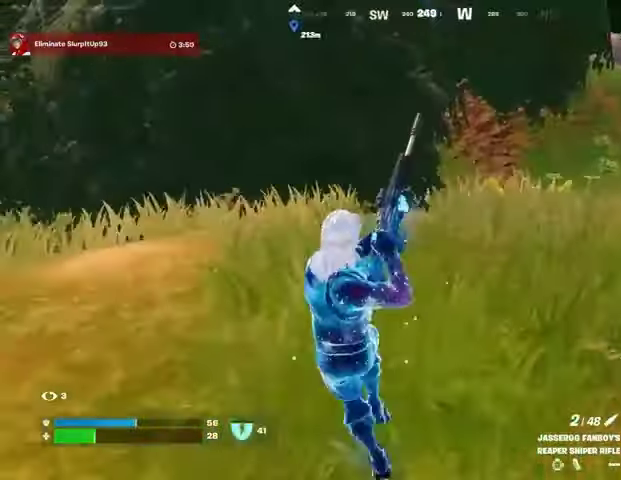
{"buttons": [], "left_stick": "right", "right_stick": "center", "events": [[233, "left_stick", "down-right"], [300, "right_stick", "right"], [333, "L1", "down"], [367, "right_stick", "center"], [400, "L1", "up"], [500, "left_stick", "right"]]}
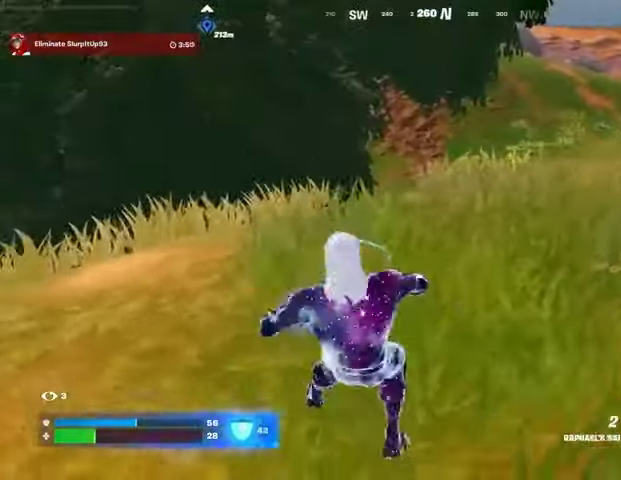
{"buttons": [], "left_stick": "up-right", "right_stick": "up", "events": [[100, "R1", "down"], [200, "R1", "up"], [267, "left_stick", "up-right"], [333, "L3", "down"], [433, "L3", "up"], [467, "right_stick", "up"]]}
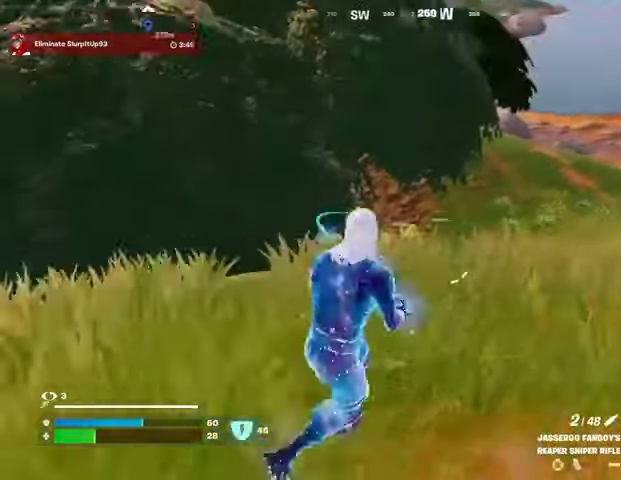
{"buttons": ["L2"], "left_stick": "right", "right_stick": "down", "events": [[33, "L2", "down"], [100, "right_stick", "center"], [167, "right_stick", "down"], [333, "left_stick", "right"]]}
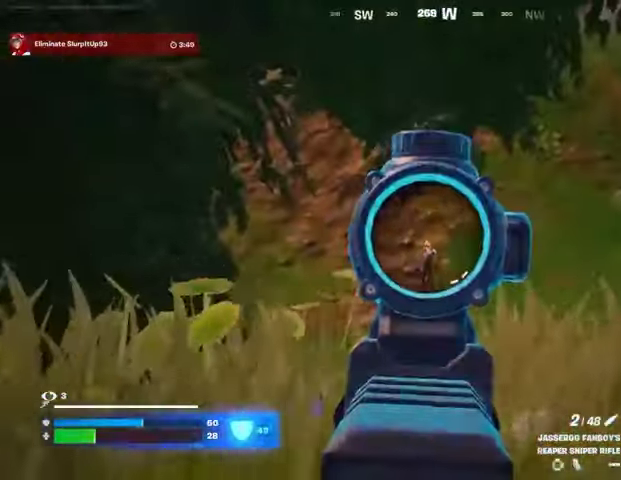
{"buttons": ["L3"], "left_stick": "left", "right_stick": "left", "events": [[33, "right_stick", "left"], [100, "left_stick", "down"], [133, "L2", "up"], [133, "R2", "down"], [133, "right_stick", "right"], [200, "R2", "up"], [200, "right_stick", "down"], [267, "R3", "down"], [267, "right_stick", "down-left"], [367, "R3", "up"], [367, "right_stick", "left"], [400, "left_stick", "left"], [433, "L3", "down"]]}
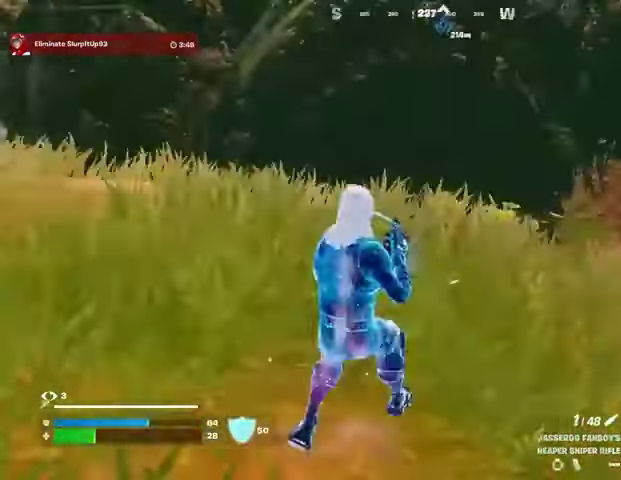
{"buttons": [], "left_stick": "up", "right_stick": "right", "events": [[67, "L3", "up"], [267, "R3", "down"], [267, "right_stick", "right"], [400, "R3", "up"], [500, "left_stick", "up"]]}
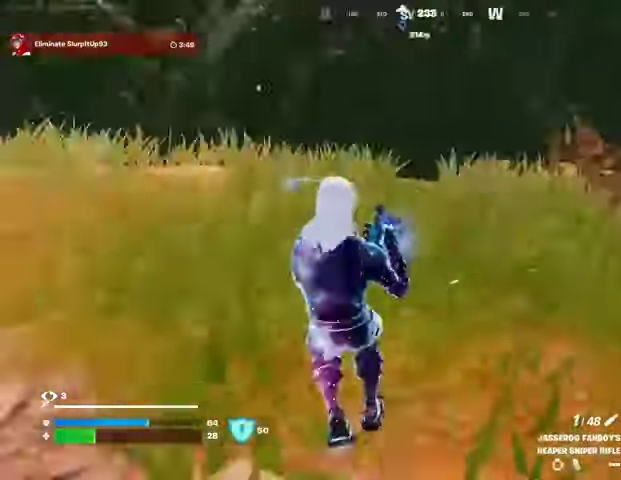
{"buttons": ["L2"], "left_stick": "up-right", "right_stick": "center", "events": [[67, "R3", "down"], [100, "L3", "down"], [100, "left_stick", "up-right"], [133, "R3", "up"], [133, "right_stick", "center"], [200, "L3", "up"], [333, "right_stick", "up-left"], [433, "L2", "down"], [467, "right_stick", "center"]]}
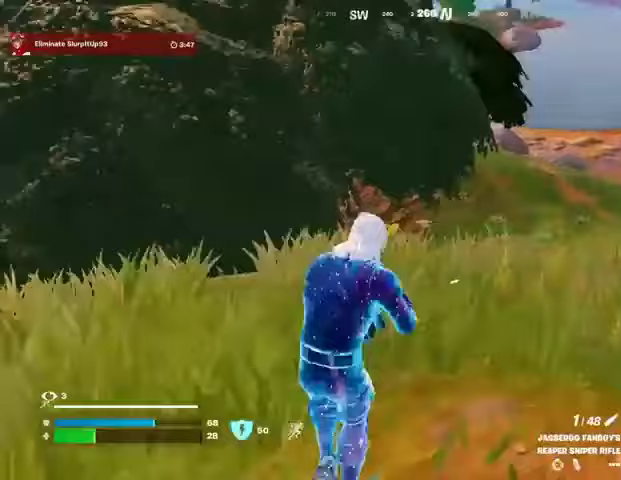
{"buttons": ["L2"], "left_stick": "down", "right_stick": "center", "events": [[67, "right_stick", "up"], [200, "left_stick", "down-right"], [200, "right_stick", "center"], [367, "right_stick", "up"], [400, "left_stick", "down"], [500, "right_stick", "center"]]}
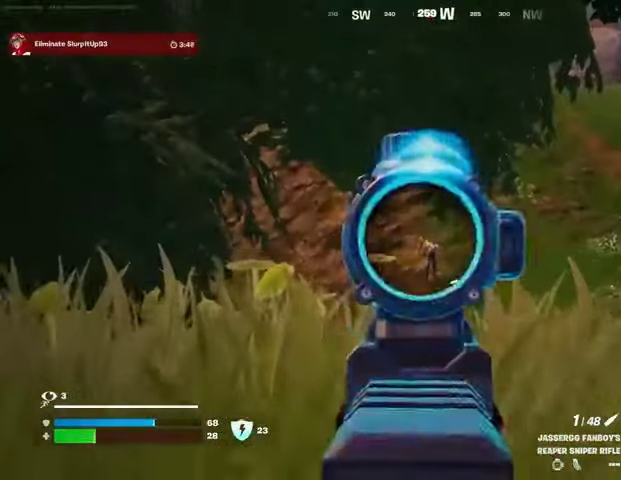
{"buttons": ["R3"], "left_stick": "down-left", "right_stick": "down", "events": [[200, "right_stick", "up"], [300, "R2", "down"], [333, "R3", "down"], [333, "right_stick", "down"], [367, "L2", "up"], [367, "R2", "up"], [433, "left_stick", "down-left"]]}
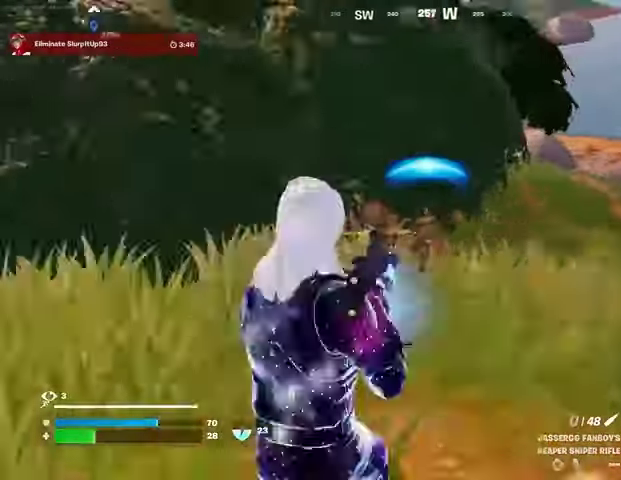
{"buttons": ["L2"], "left_stick": "up-left", "right_stick": "center", "events": [[33, "R1", "down"], [33, "R3", "up"], [100, "R1", "up"], [100, "right_stick", "center"], [133, "R1", "down"], [267, "R1", "up"], [267, "left_stick", "up-left"], [500, "L2", "down"]]}
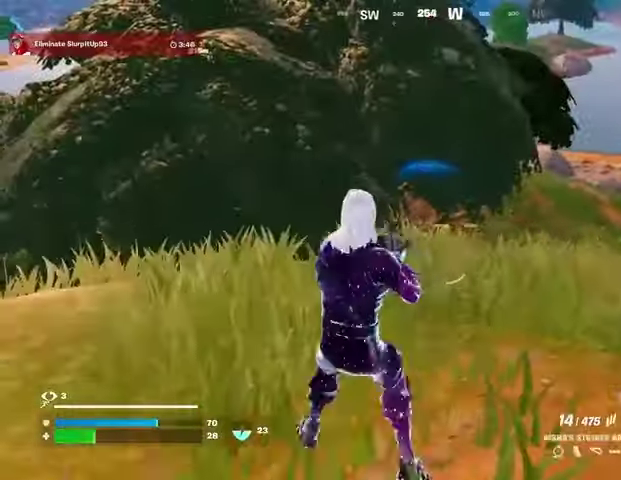
{"buttons": ["L2", "R2"], "left_stick": "down", "right_stick": "down", "events": [[200, "right_stick", "up-left"], [333, "R2", "down"], [433, "right_stick", "down"], [467, "left_stick", "down"]]}
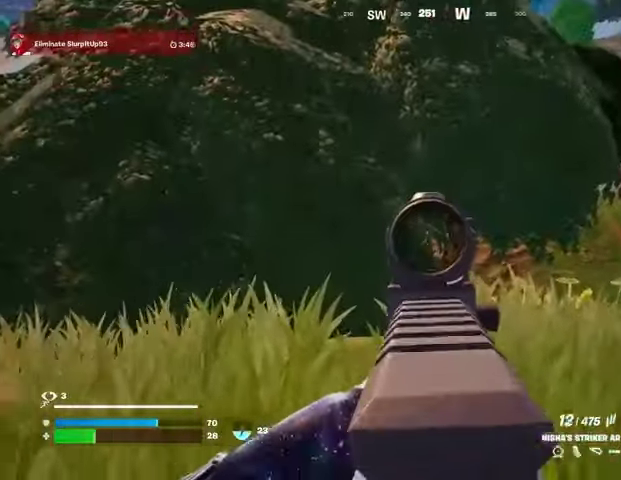
{"buttons": [], "left_stick": "down-left", "right_stick": "left", "events": [[33, "right_stick", "center"], [300, "left_stick", "down-left"], [367, "L2", "up"], [400, "R2", "up"], [433, "right_stick", "down-left"], [500, "right_stick", "left"]]}
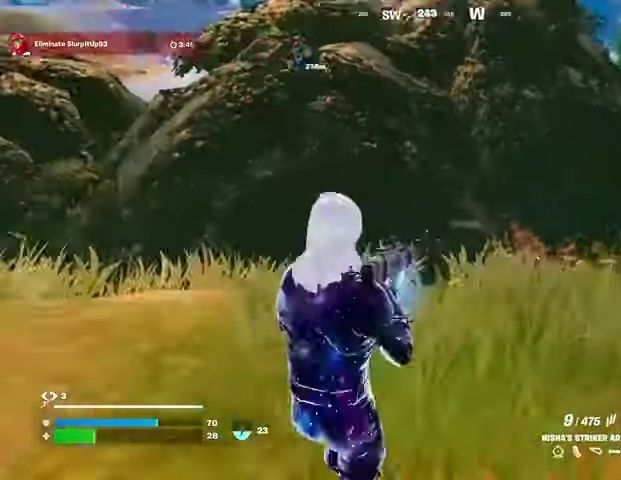
{"buttons": [], "left_stick": "down", "right_stick": "right", "events": [[100, "left_stick", "left"], [167, "right_stick", "center"], [233, "SQUARE", "down"], [233, "left_stick", "up-left"], [300, "SQUARE", "up"], [400, "right_stick", "right"], [433, "left_stick", "down"]]}
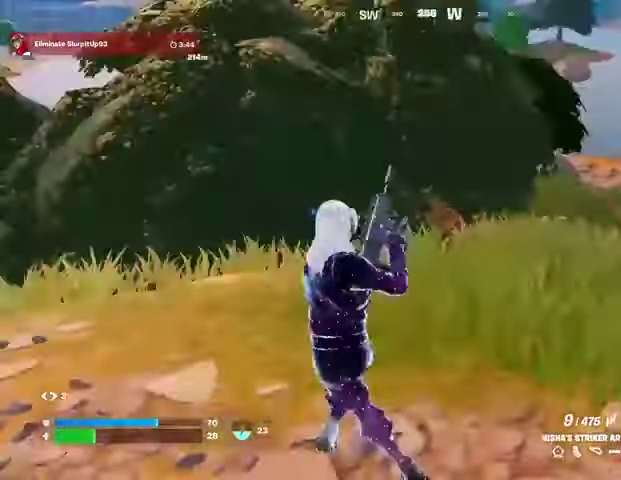
{"buttons": [], "left_stick": "right", "right_stick": "center", "events": [[67, "right_stick", "center"], [133, "left_stick", "down-right"], [333, "left_stick", "right"]]}
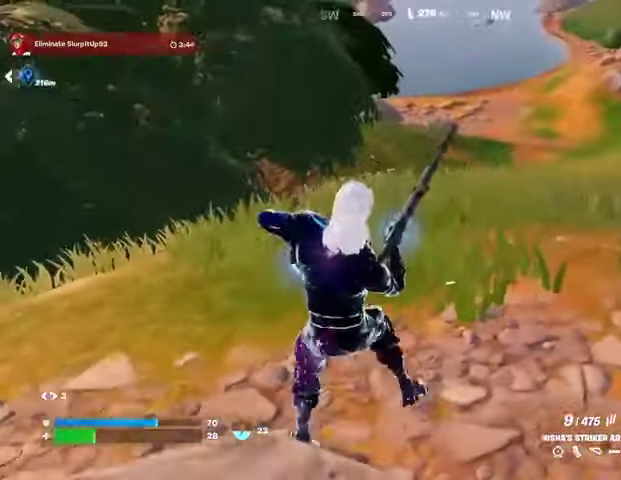
{"buttons": [], "left_stick": "right", "right_stick": "center", "events": [[33, "left_stick", "down-right"], [300, "left_stick", "right"]]}
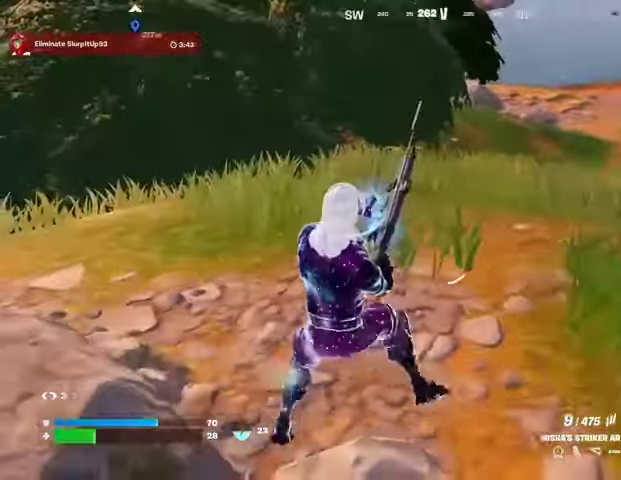
{"buttons": [], "left_stick": "up-right", "right_stick": "center", "events": [[500, "left_stick", "up-right"]]}
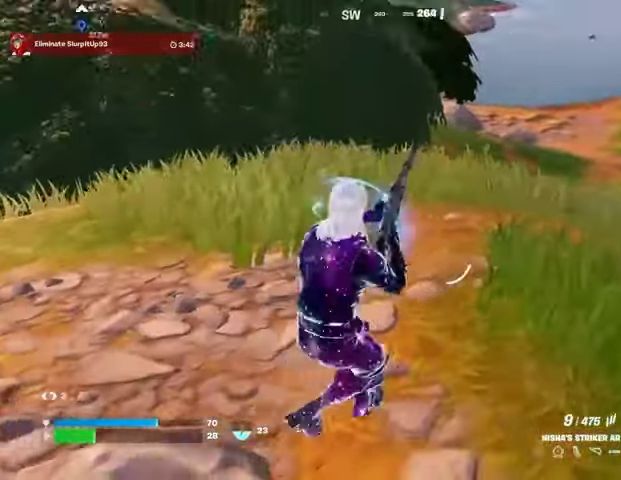
{"buttons": ["L2"], "left_stick": "up-right", "right_stick": "center", "events": [[67, "R3", "down"], [133, "R3", "up"], [233, "L2", "down"]]}
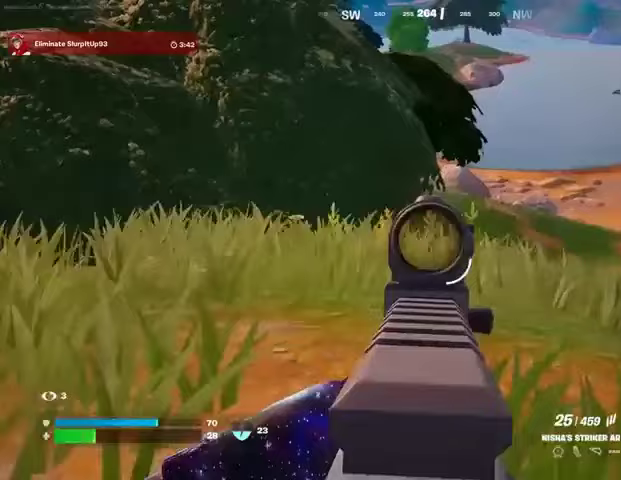
{"buttons": ["L2", "R2"], "left_stick": "right", "right_stick": "down-right", "events": [[333, "right_stick", "right"], [433, "R2", "down"], [433, "left_stick", "right"], [433, "right_stick", "down-right"]]}
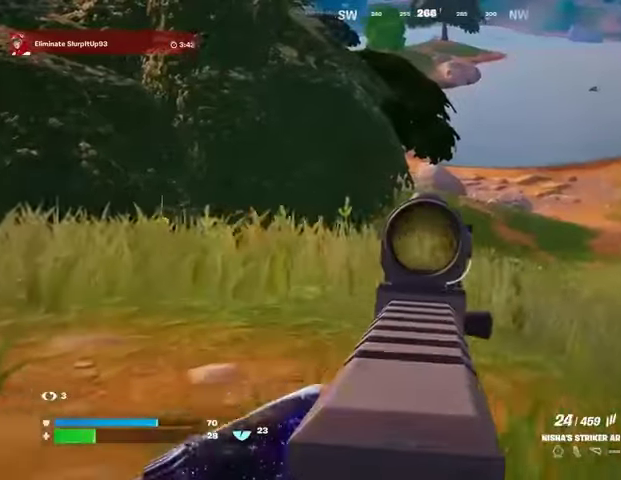
{"buttons": ["L2", "R2"], "left_stick": "down-right", "right_stick": "down", "events": [[67, "left_stick", "down-right"], [267, "right_stick", "down"]]}
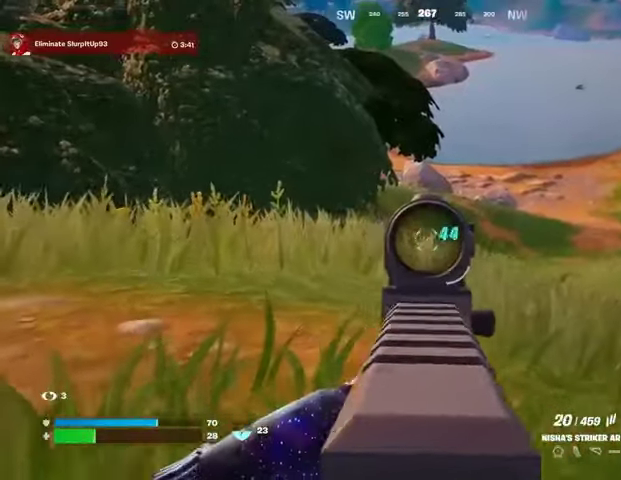
{"buttons": ["L2", "R2"], "left_stick": "up-right", "right_stick": "down", "events": [[267, "left_stick", "up-right"]]}
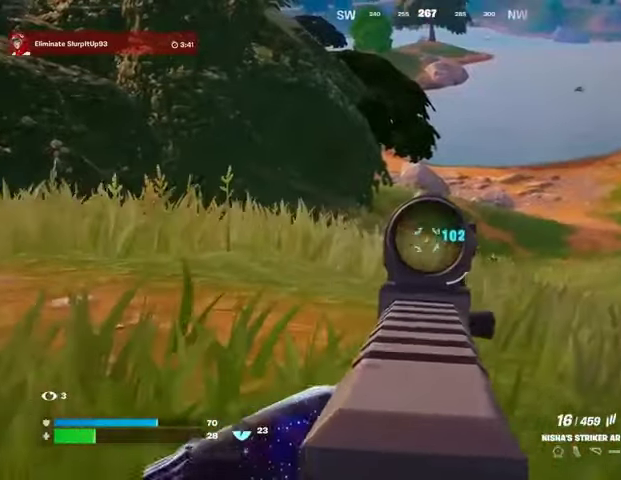
{"buttons": ["L2", "R2"], "left_stick": "right", "right_stick": "center", "events": [[133, "left_stick", "right"], [467, "right_stick", "center"]]}
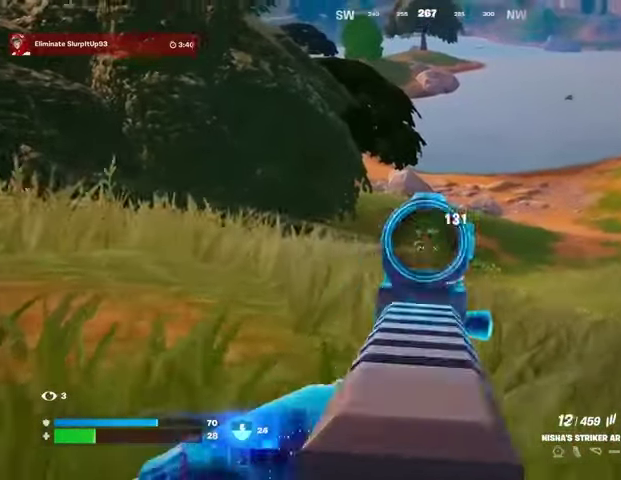
{"buttons": ["L2", "R2"], "left_stick": "down-right", "right_stick": "down-right", "events": [[67, "left_stick", "down-right"], [300, "right_stick", "down-right"]]}
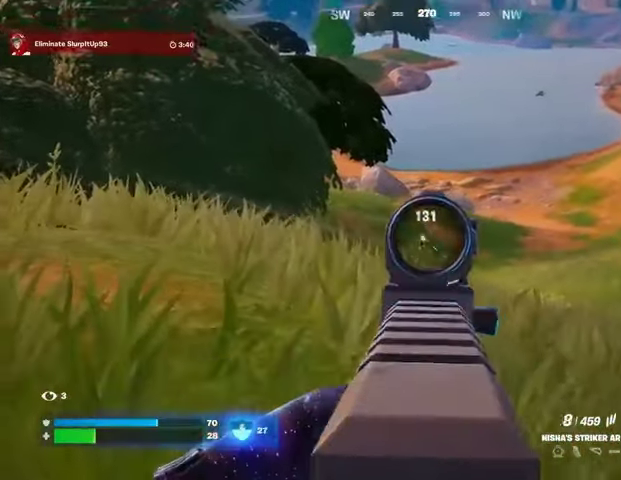
{"buttons": ["L2", "R2"], "left_stick": "down-left", "right_stick": "down-left", "events": [[67, "right_stick", "down"], [400, "right_stick", "down-left"], [500, "left_stick", "down-left"]]}
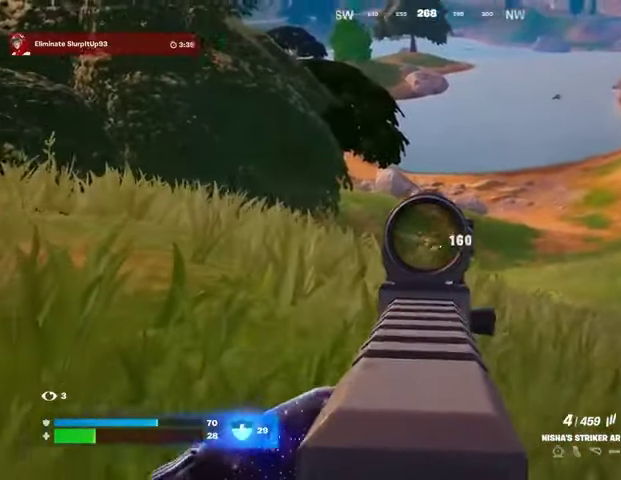
{"buttons": ["L1"], "left_stick": "left", "right_stick": "left", "events": [[33, "left_stick", "left"], [67, "right_stick", "down"], [133, "left_stick", "right"], [233, "left_stick", "center"], [367, "left_stick", "left"], [433, "L1", "down"], [433, "L2", "up"], [433, "R2", "up"], [433, "right_stick", "left"]]}
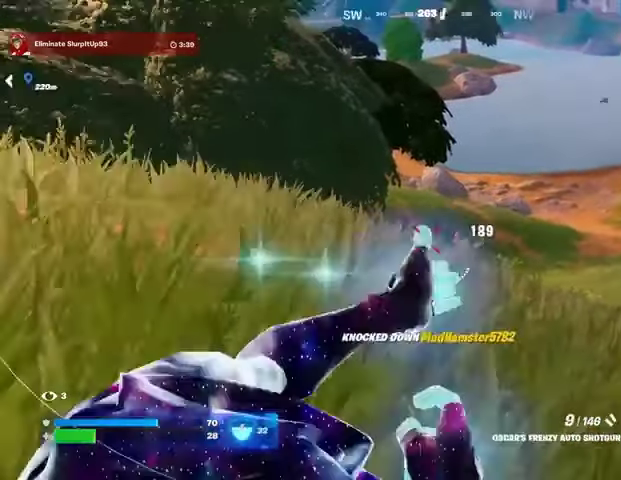
{"buttons": [], "left_stick": "up-left", "right_stick": "center", "events": [[100, "left_stick", "up-left"], [167, "L1", "up"], [167, "right_stick", "center"]]}
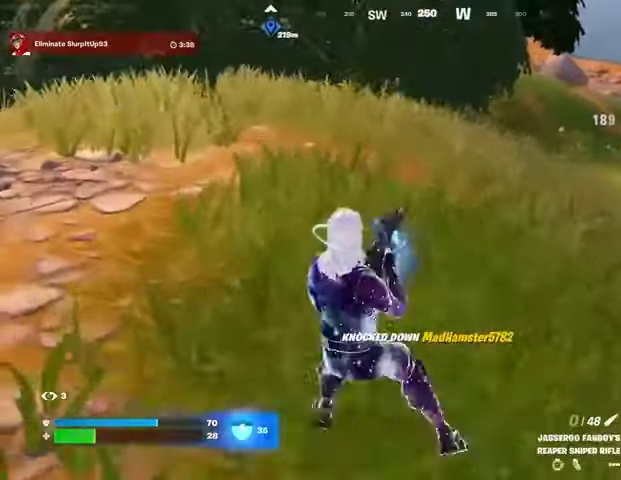
{"buttons": [], "left_stick": "right", "right_stick": "center", "events": [[233, "left_stick", "up"], [333, "left_stick", "up-right"], [433, "left_stick", "right"]]}
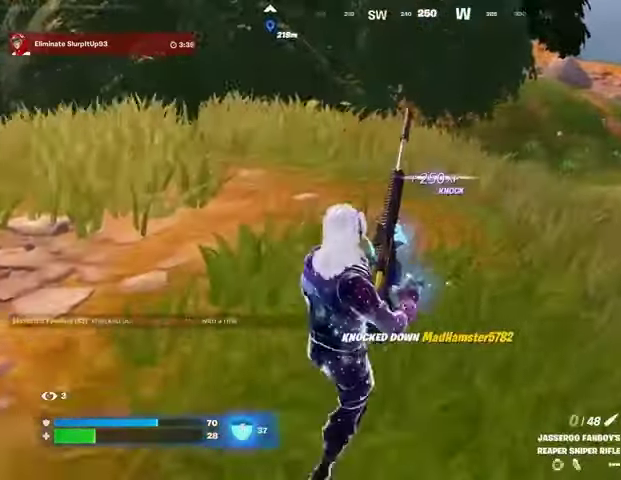
{"buttons": [], "left_stick": "down", "right_stick": "center", "events": [[367, "right_stick", "up-right"], [433, "left_stick", "down"], [433, "right_stick", "center"]]}